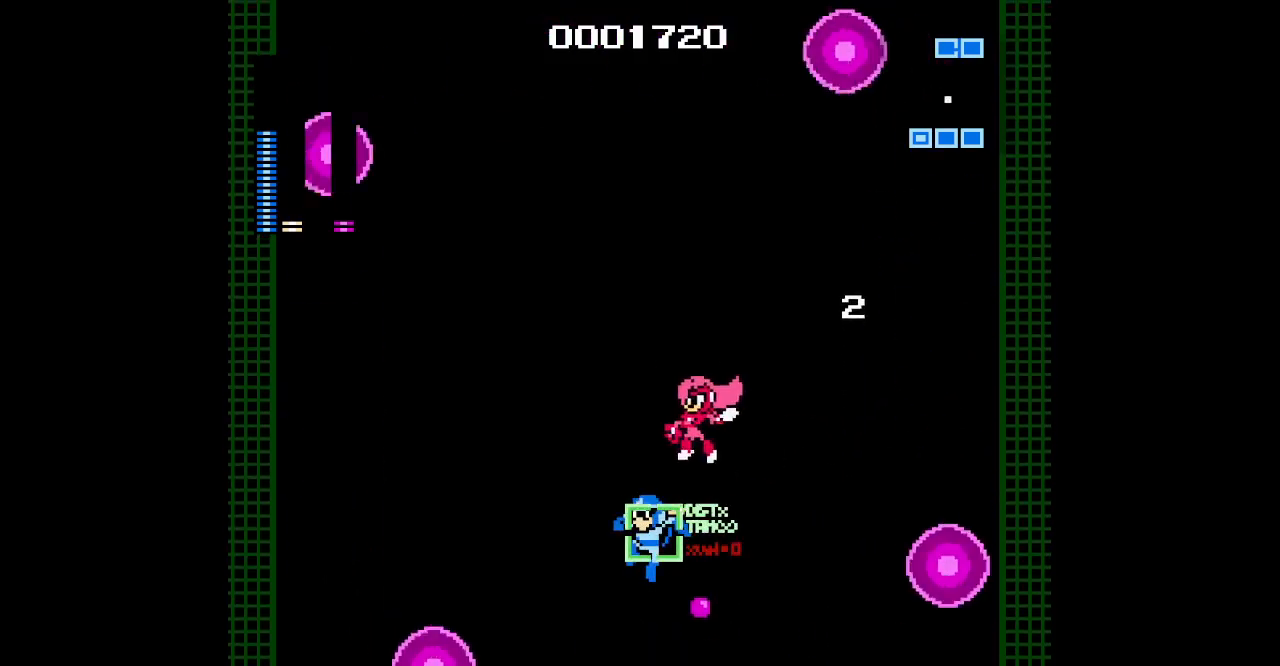
Gameplay with a controller (PlayStation layout); each line is a JSON object with the inputs held at the frame after it. "events" lists button and stick changes between this image and that frame as [ms after this image, input, new state], when the widget could be followed in between. Not read: DPAD_RIGHT HOME L2 L3 R2 R3 left_stick right_stick.
{"buttons": ["DPAD_UP", "DPAD_LEFT"], "events": [[50, "DPAD_LEFT", "down"], [200, "DPAD_UP", "down"], [250, "DPAD_LEFT", "up"], [500, "DPAD_LEFT", "down"]]}
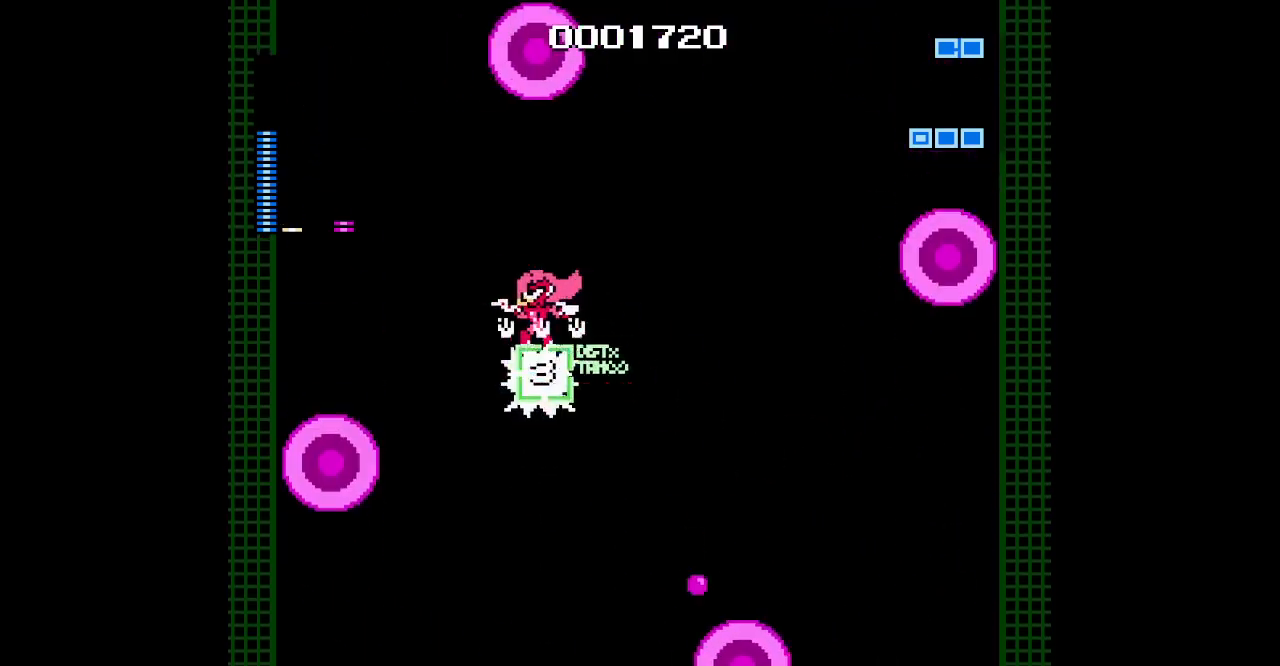
{"buttons": ["DPAD_LEFT"], "events": [[183, "DPAD_UP", "up"], [250, "DPAD_LEFT", "up"], [333, "DPAD_LEFT", "down"]]}
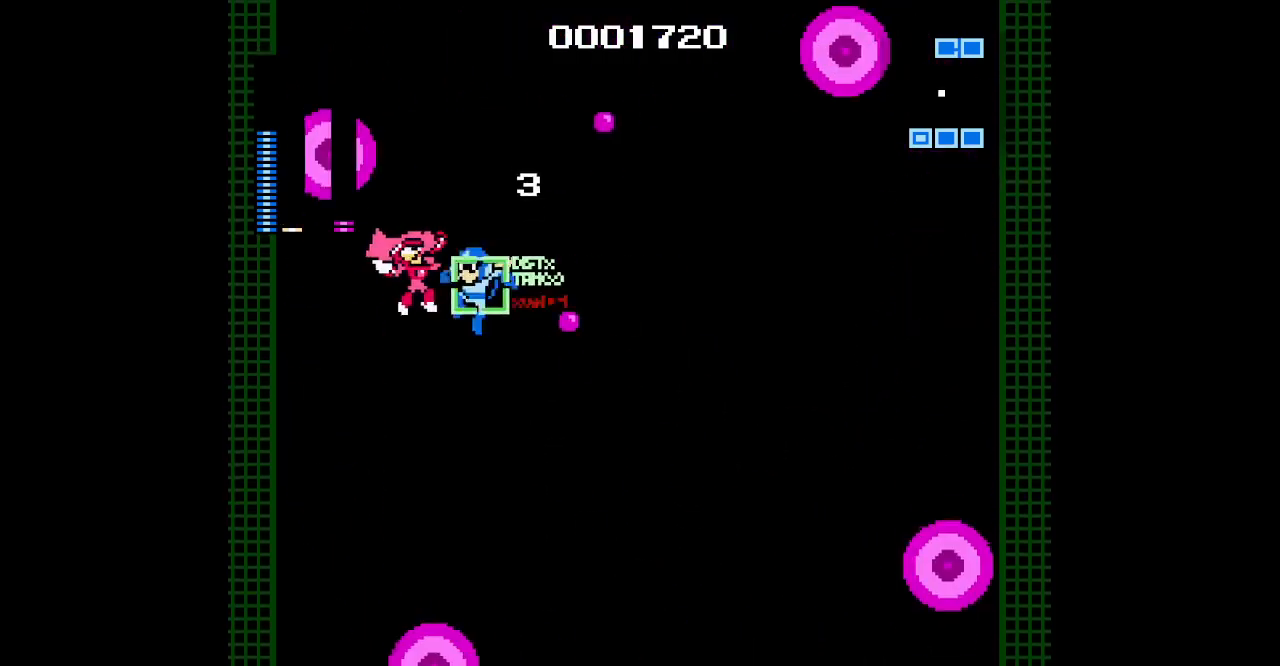
{"buttons": ["DPAD_DOWN"], "events": [[200, "DPAD_LEFT", "up"], [450, "DPAD_DOWN", "down"]]}
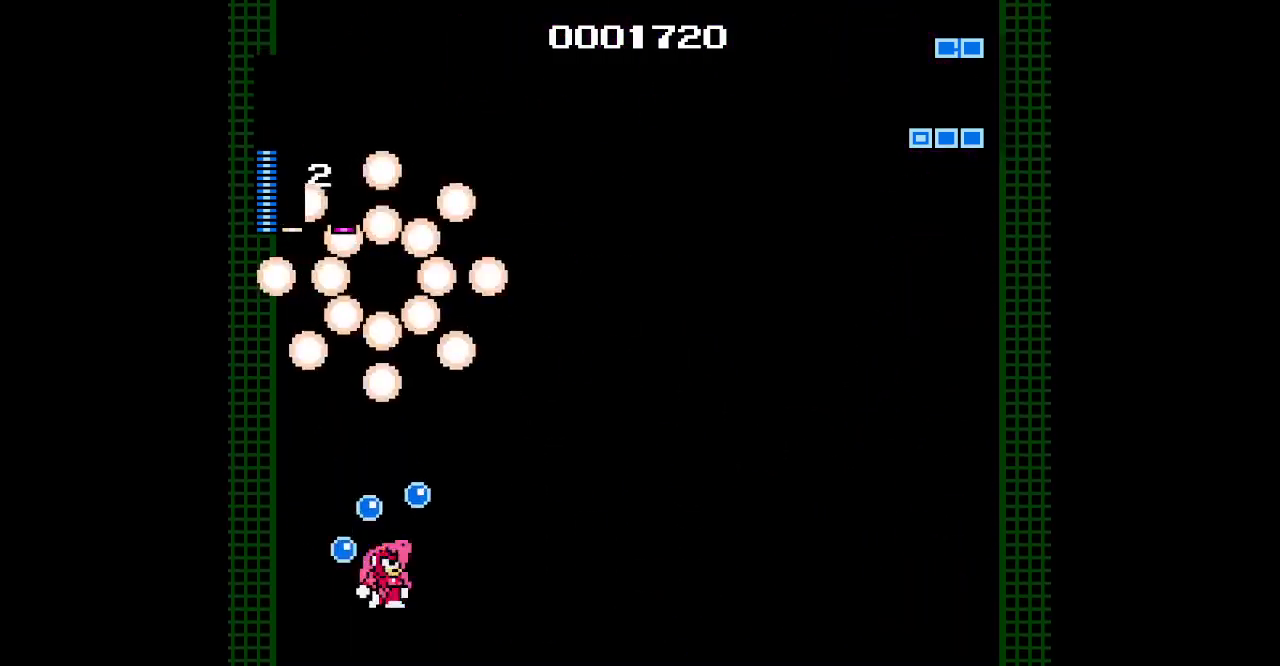
{"buttons": [], "events": [[300, "DPAD_DOWN", "up"]]}